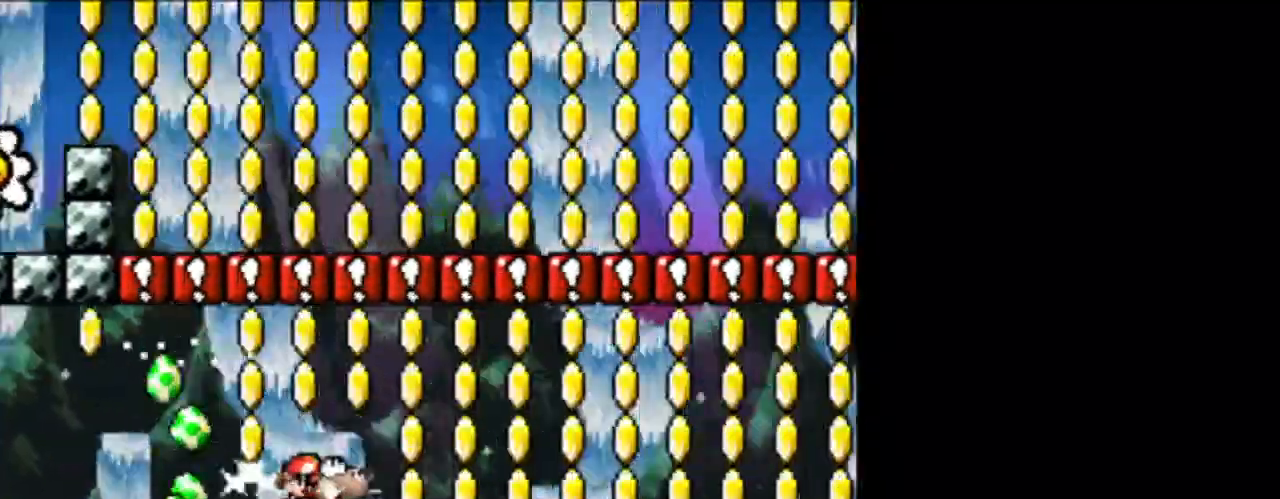
Gameplay with a controller (Nintendo layout); each line is a JSON object with the inputs held at the frame after it. "events" lists button and stick changes between this image and that frame as [ms after this image, input, new state], when the widget could be followed in between. Not read: L3 R3.
{"buttons": ["DPAD_RIGHT"], "events": [[334, "B", "up"]]}
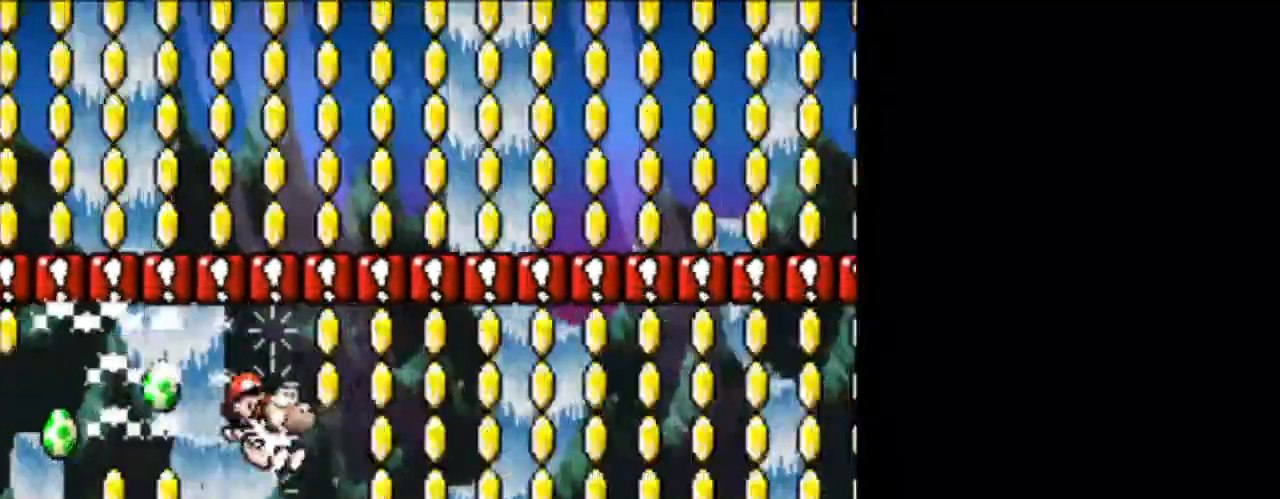
{"buttons": ["DPAD_RIGHT"], "events": [[209, "B", "down"], [459, "B", "up"]]}
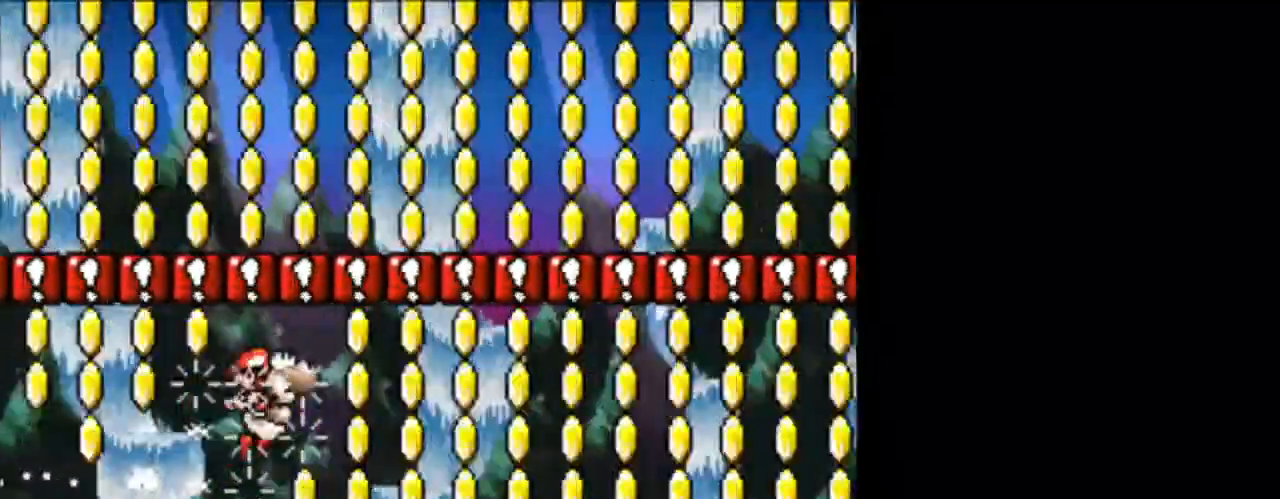
{"buttons": ["B", "DPAD_RIGHT"], "events": [[417, "B", "down"]]}
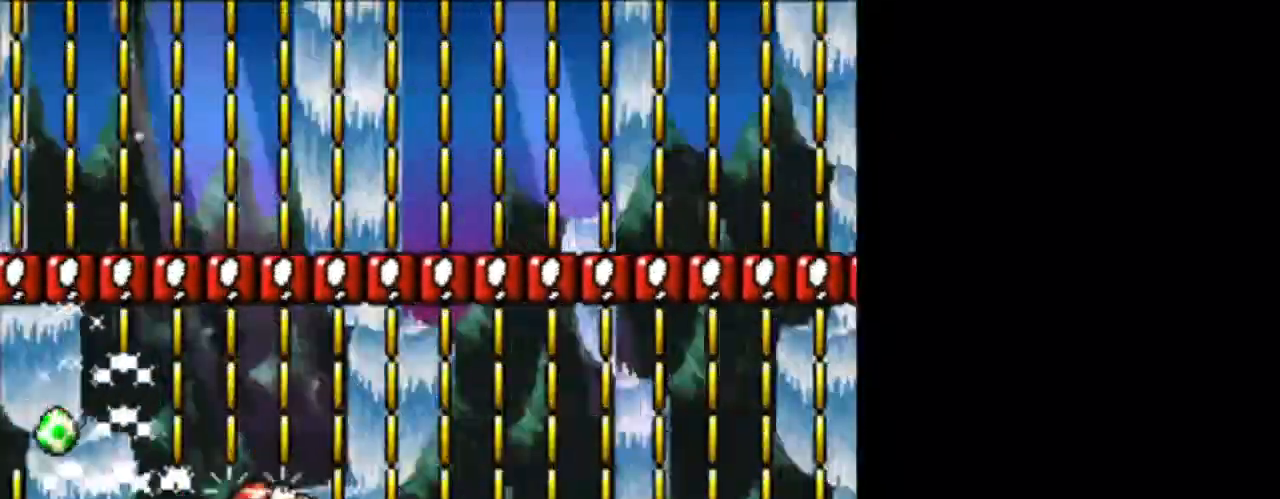
{"buttons": ["DPAD_RIGHT"], "events": [[375, "B", "up"]]}
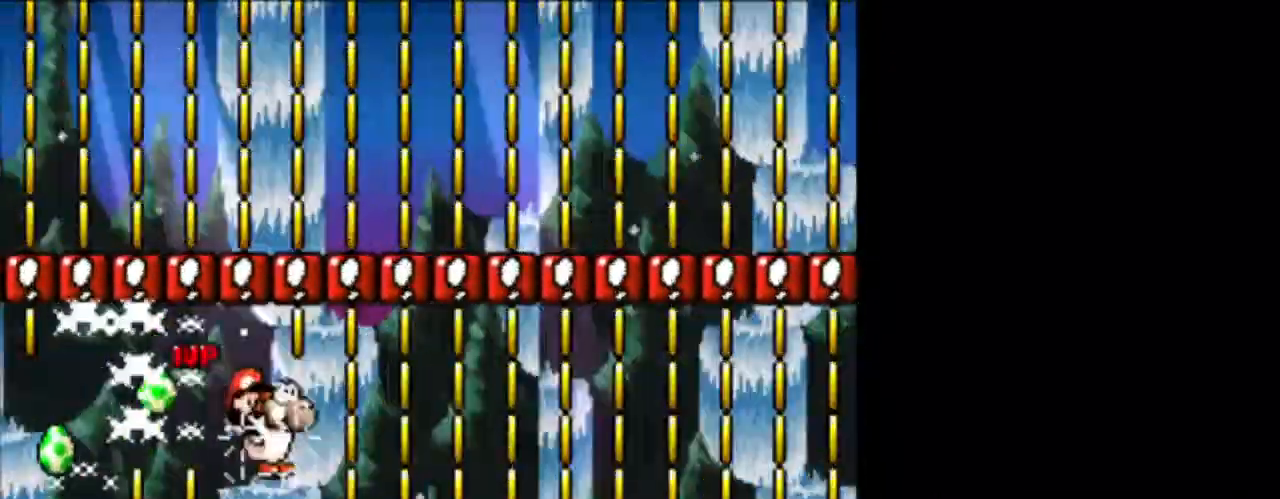
{"buttons": ["B", "DPAD_RIGHT"], "events": [[292, "B", "down"]]}
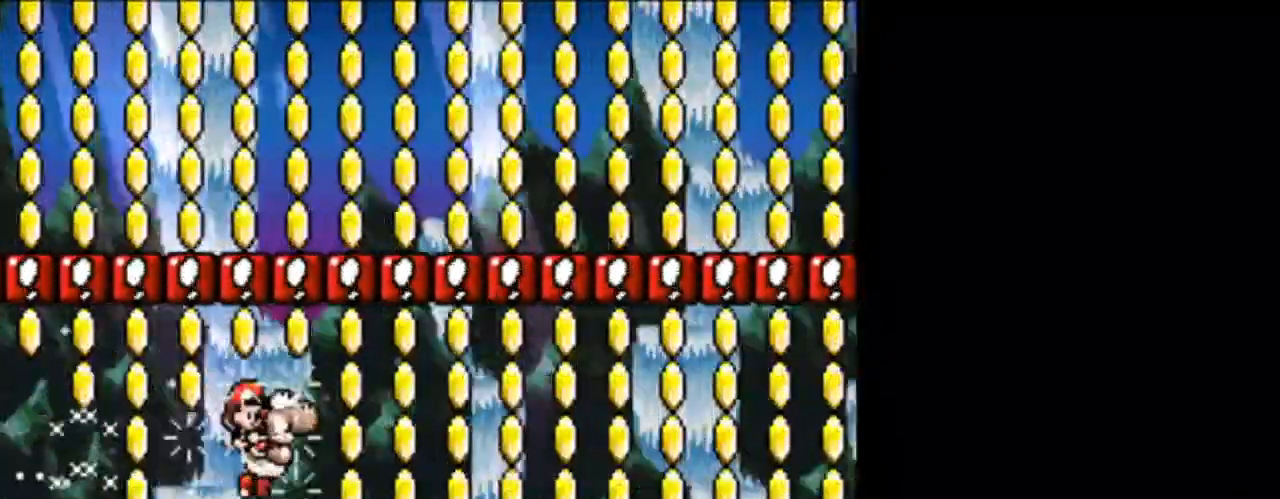
{"buttons": ["B", "DPAD_RIGHT"], "events": [[41, "B", "up"], [500, "B", "down"]]}
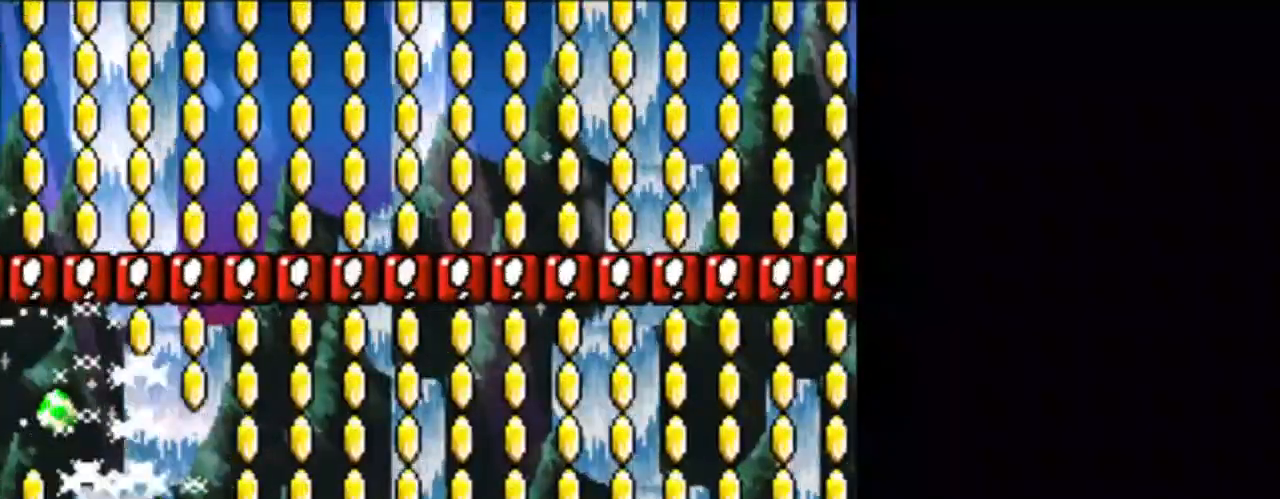
{"buttons": ["DPAD_RIGHT"], "events": [[334, "B", "up"]]}
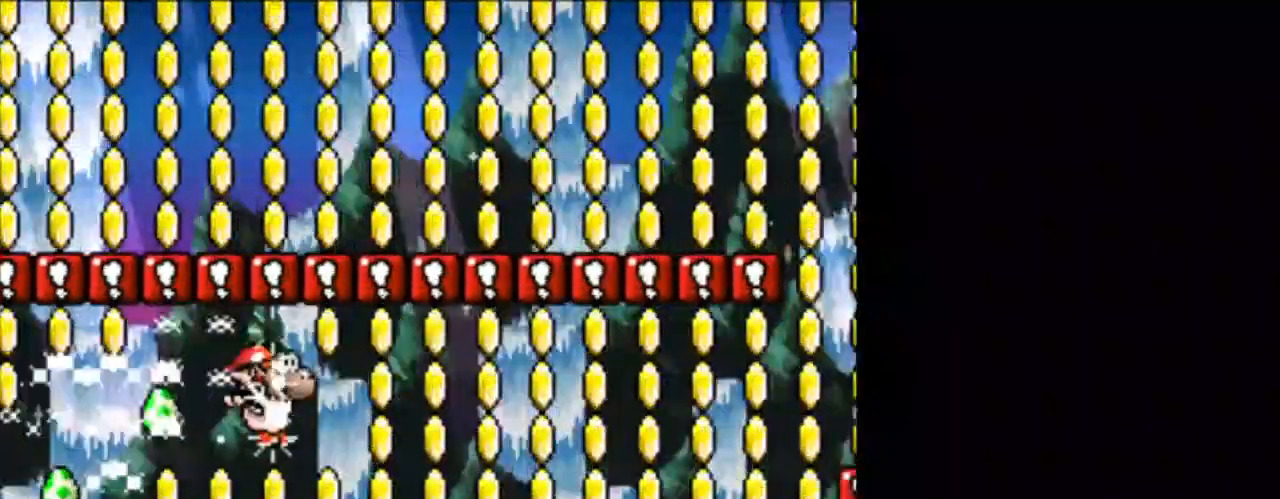
{"buttons": ["B", "DPAD_RIGHT"], "events": [[292, "B", "down"]]}
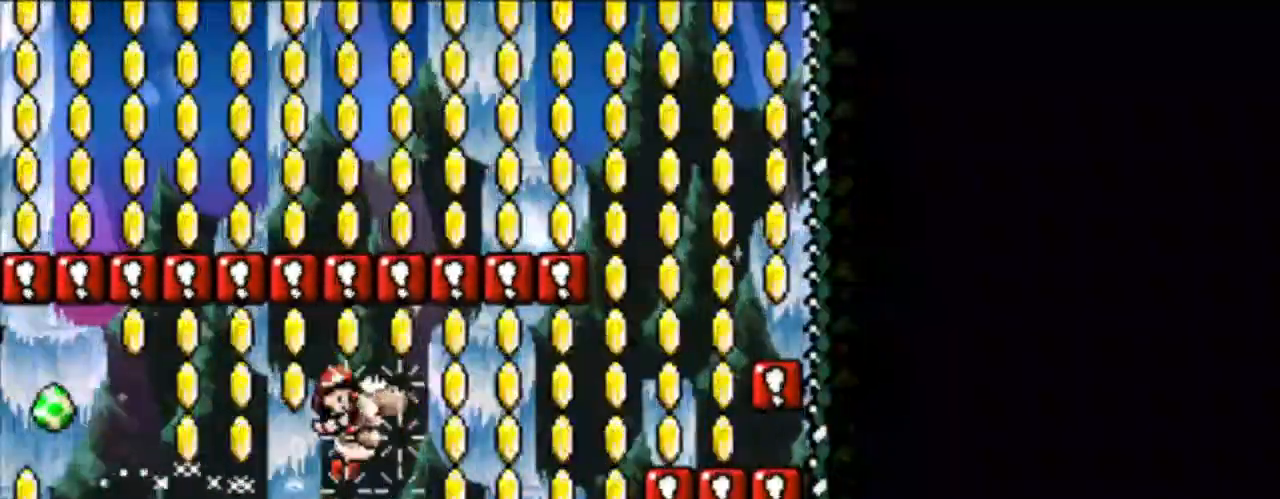
{"buttons": ["DPAD_LEFT"], "events": [[125, "B", "up"], [292, "DPAD_RIGHT", "up"], [417, "DPAD_LEFT", "down"]]}
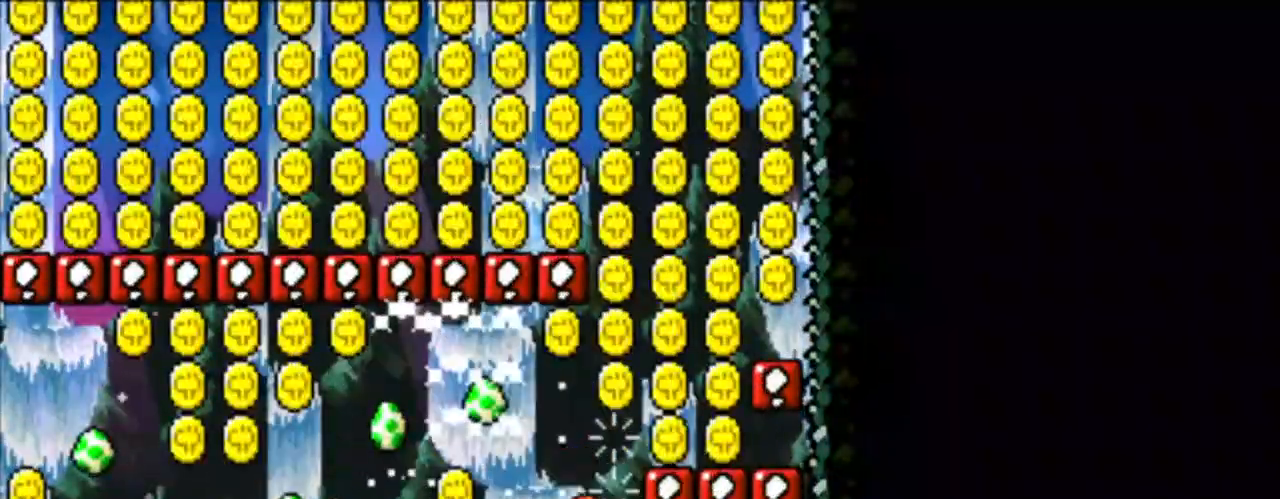
{"buttons": [], "events": [[41, "DPAD_LEFT", "up"]]}
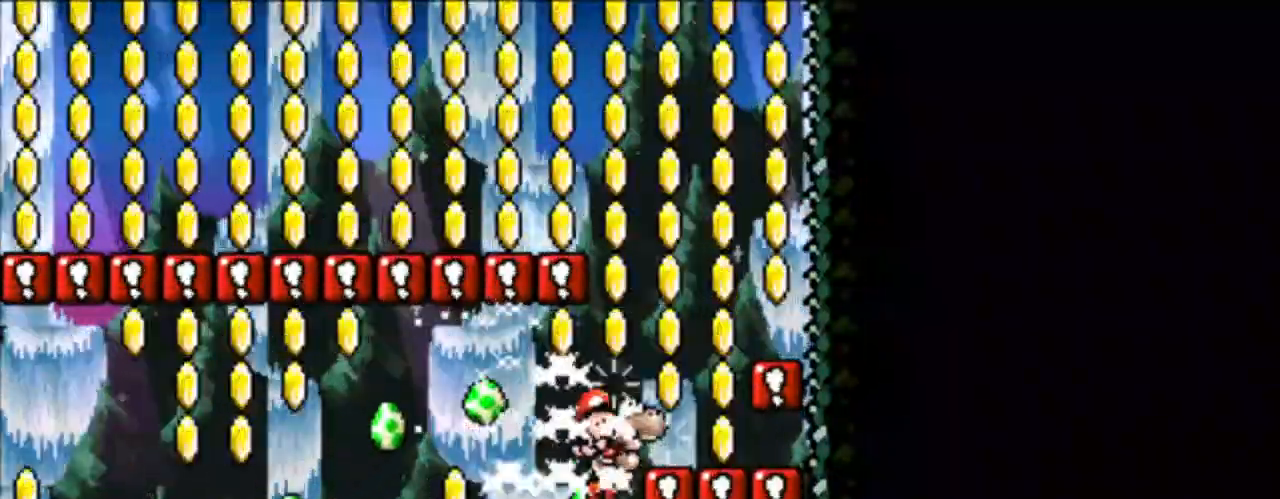
{"buttons": ["B", "DPAD_RIGHT"], "events": [[84, "B", "down"], [292, "DPAD_RIGHT", "down"]]}
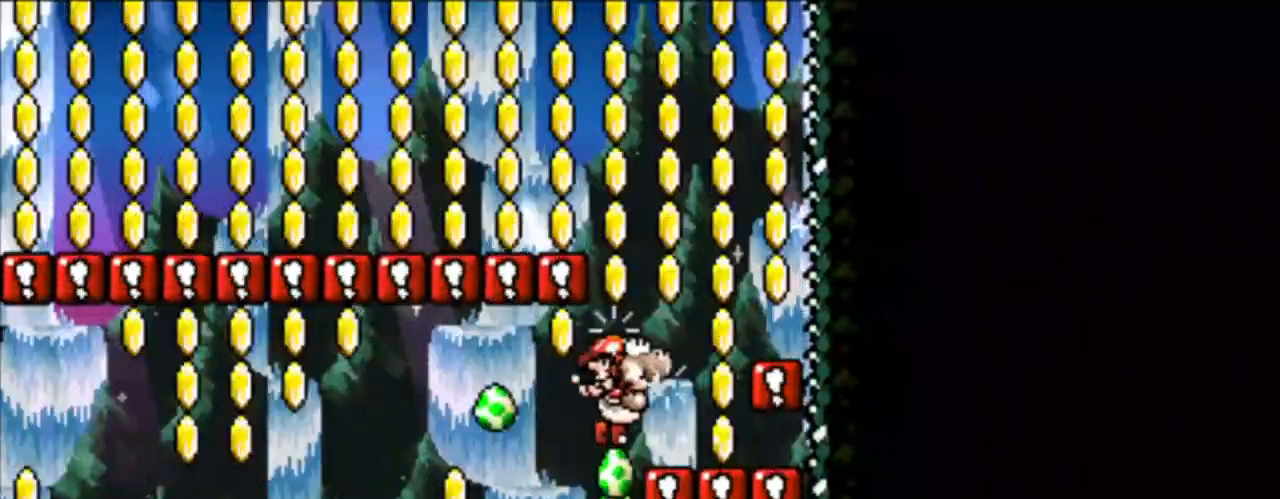
{"buttons": ["DPAD_RIGHT"], "events": [[41, "B", "up"], [208, "B", "down"], [208, "DPAD_LEFT", "down"], [208, "DPAD_RIGHT", "up"], [292, "DPAD_LEFT", "up"], [292, "DPAD_UP", "down"], [333, "DPAD_RIGHT", "down"], [333, "DPAD_UP", "up"], [459, "B", "up"]]}
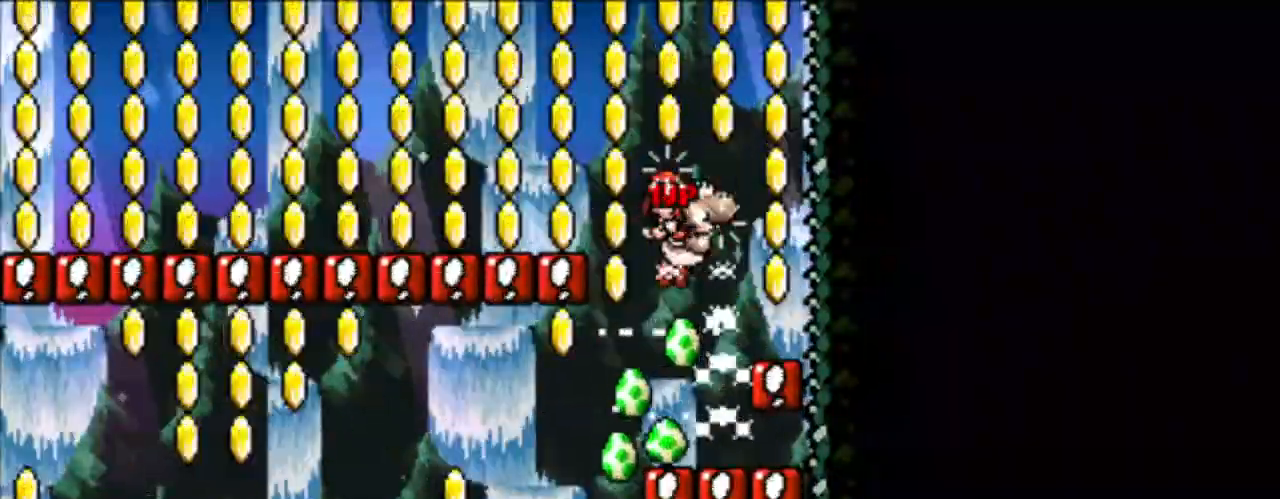
{"buttons": ["DPAD_LEFT"], "events": [[334, "DPAD_RIGHT", "up"], [376, "DPAD_LEFT", "down"]]}
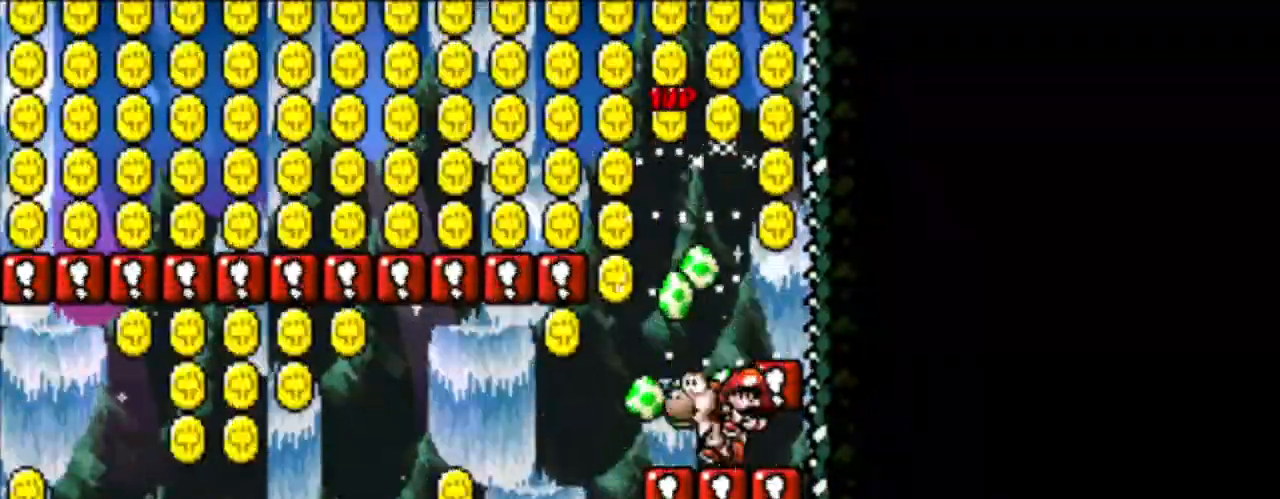
{"buttons": ["DPAD_RIGHT"], "events": [[83, "DPAD_LEFT", "up"], [125, "B", "down"], [167, "DPAD_RIGHT", "down"], [292, "B", "up"]]}
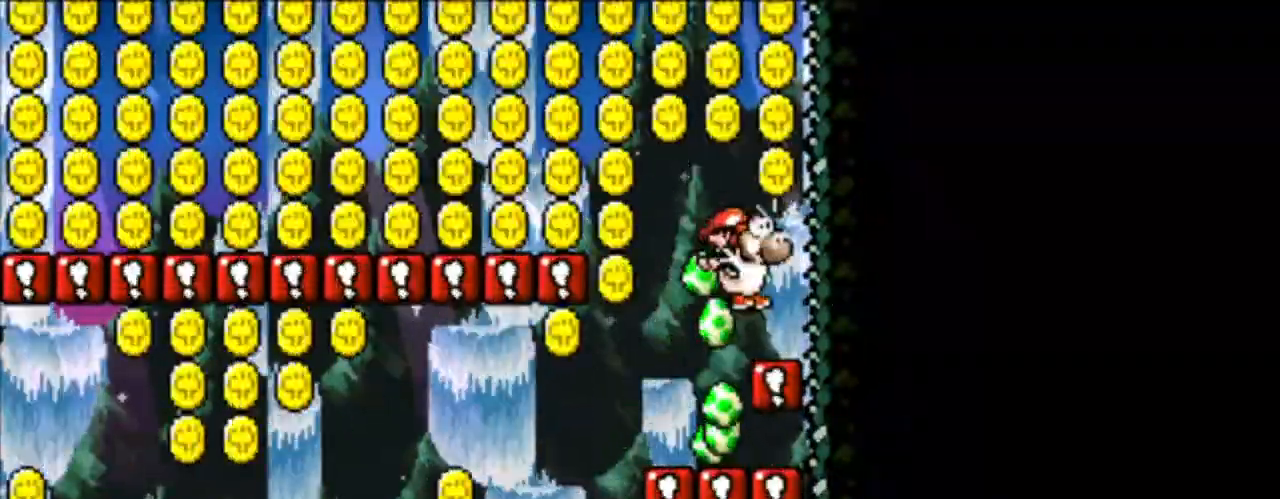
{"buttons": ["B", "DPAD_LEFT"], "events": [[42, "DPAD_RIGHT", "up"], [84, "DPAD_LEFT", "down"], [167, "B", "down"]]}
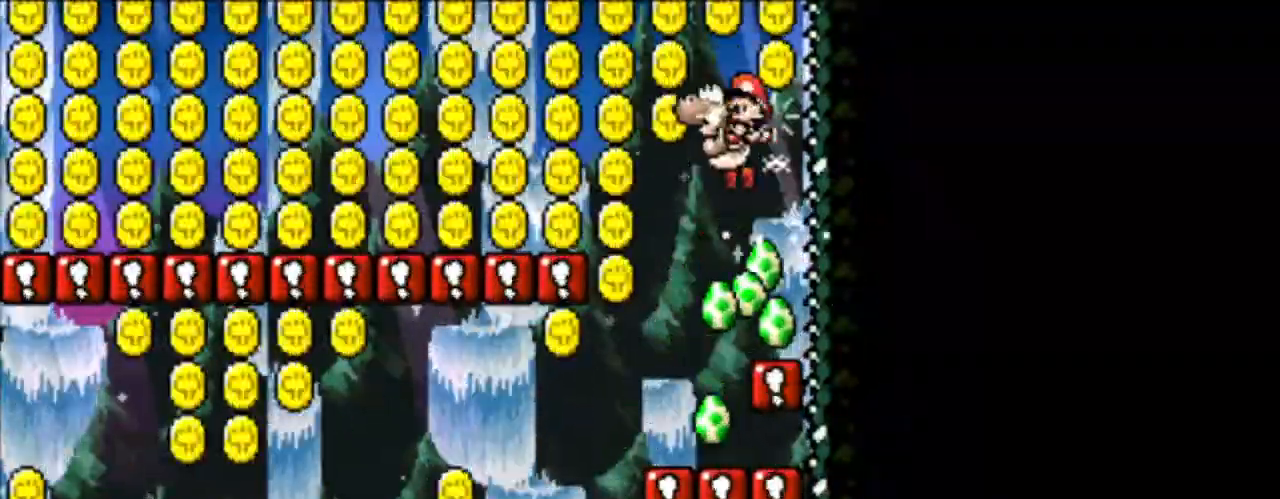
{"buttons": ["B", "DPAD_LEFT"], "events": [[292, "B", "up"], [459, "B", "down"]]}
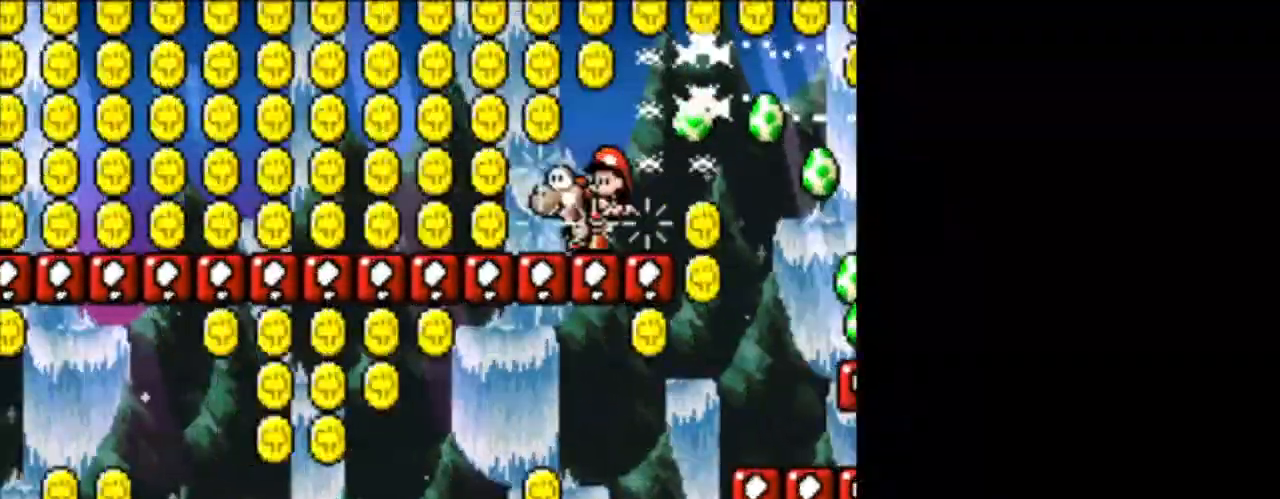
{"buttons": ["B", "DPAD_LEFT"], "events": [[167, "B", "up"], [501, "B", "down"]]}
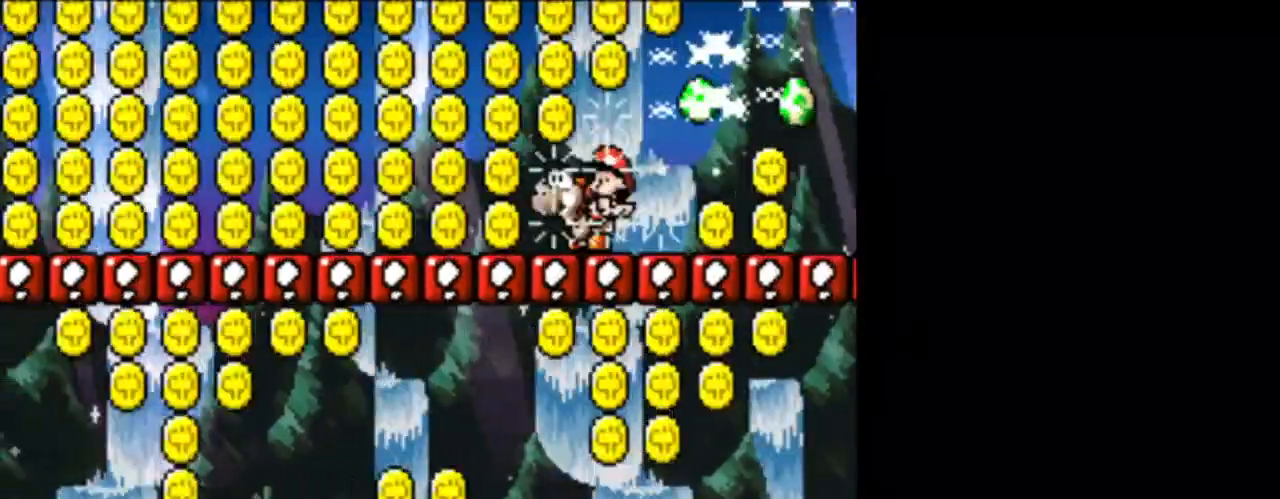
{"buttons": ["DPAD_LEFT"], "events": [[167, "B", "up"]]}
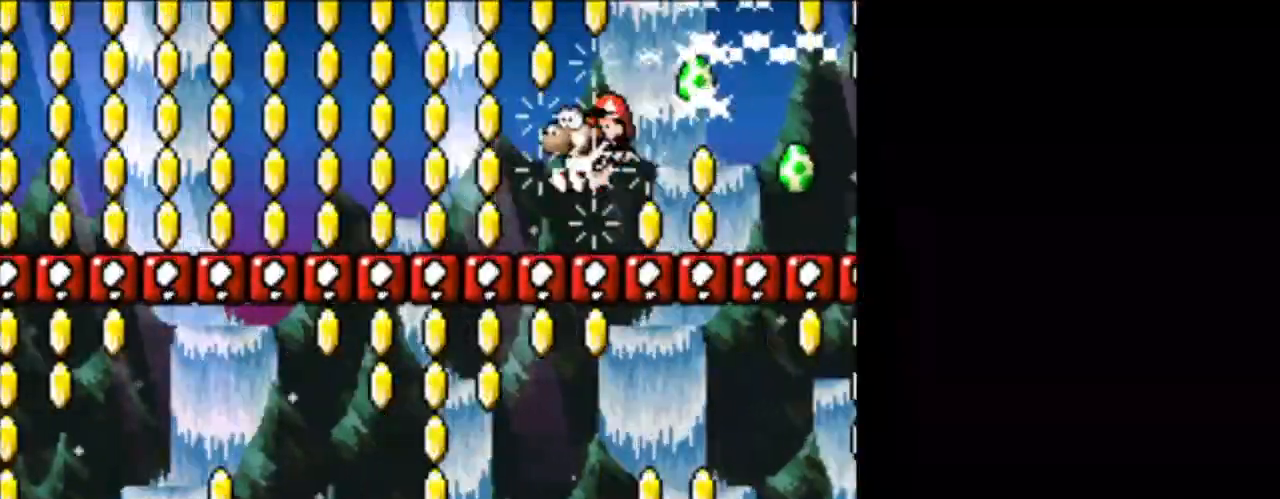
{"buttons": ["DPAD_LEFT"], "events": [[84, "B", "down"], [209, "B", "up"]]}
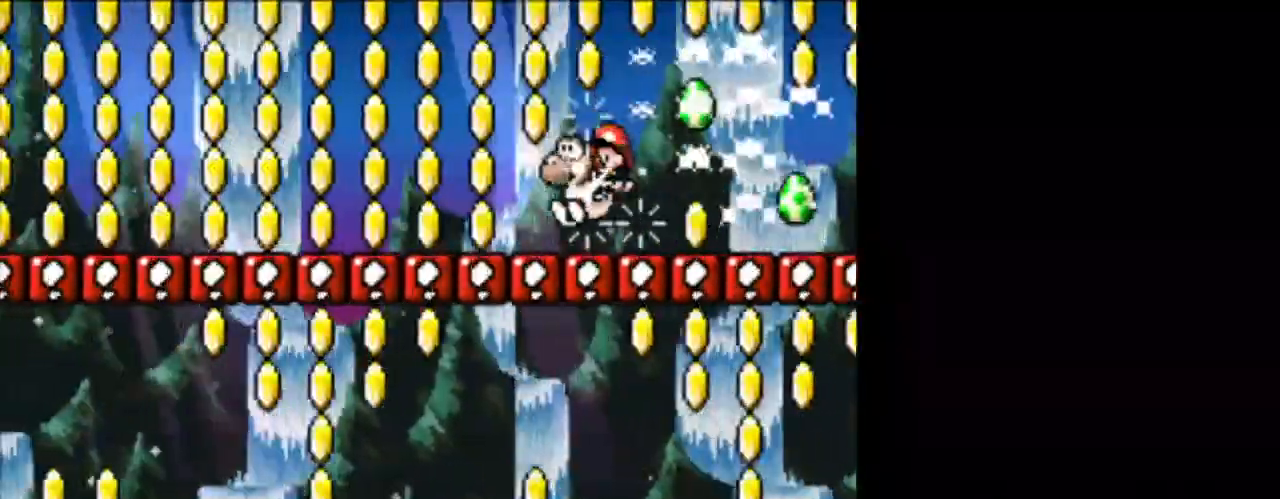
{"buttons": ["DPAD_LEFT"], "events": [[125, "B", "down"], [333, "B", "up"]]}
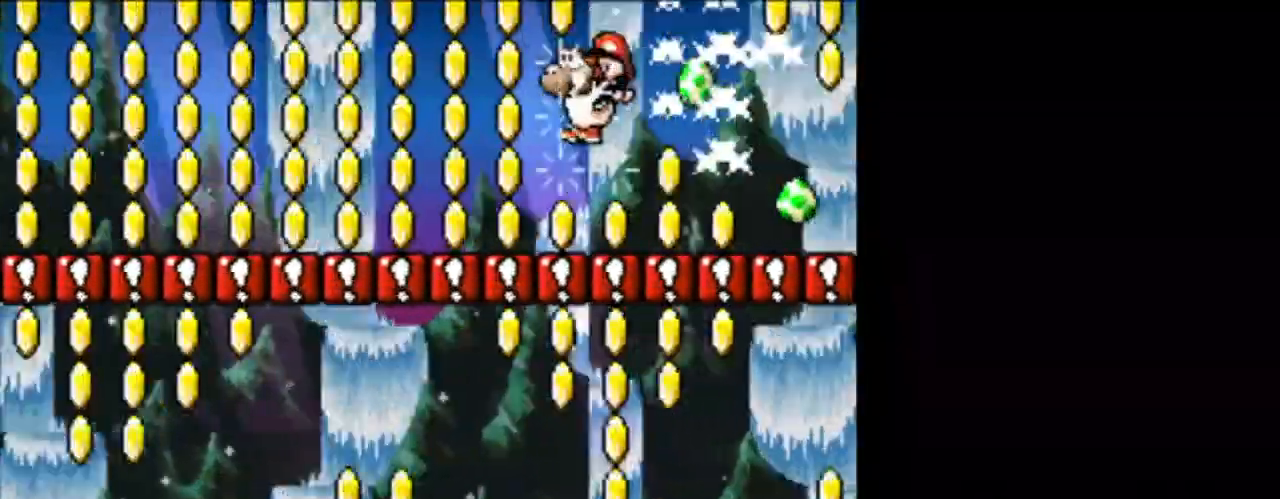
{"buttons": ["DPAD_LEFT"], "events": [[167, "B", "down"], [292, "B", "up"]]}
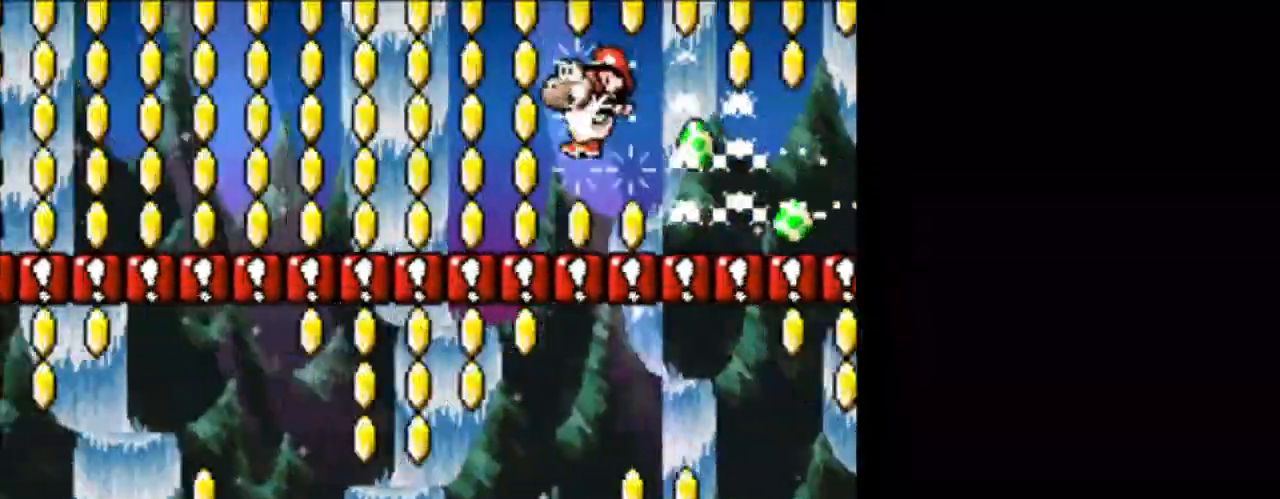
{"buttons": ["DPAD_LEFT"], "events": [[167, "B", "down"], [417, "B", "up"]]}
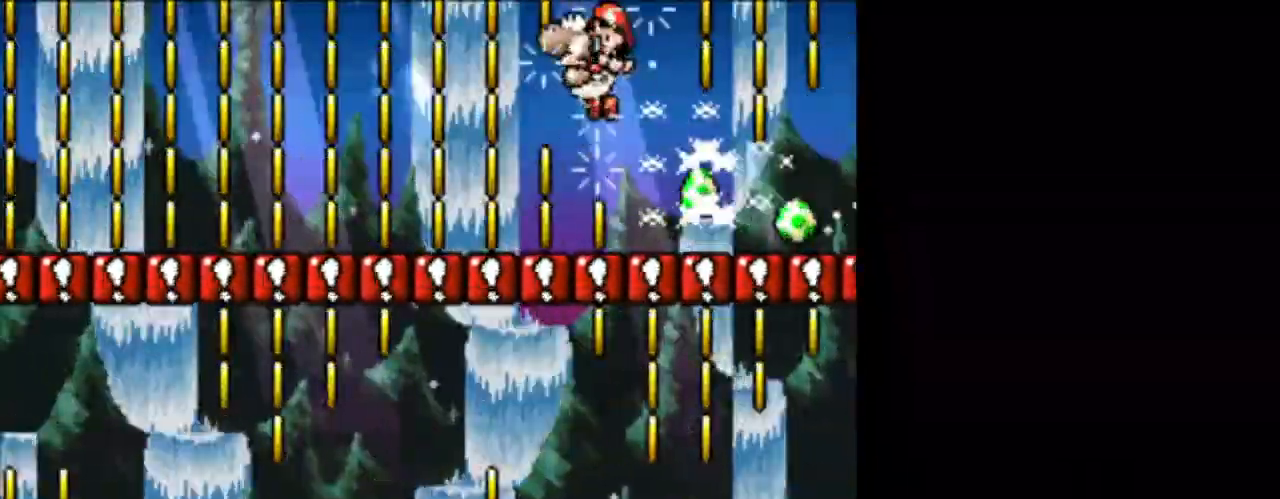
{"buttons": ["DPAD_LEFT"], "events": [[292, "B", "down"], [459, "B", "up"]]}
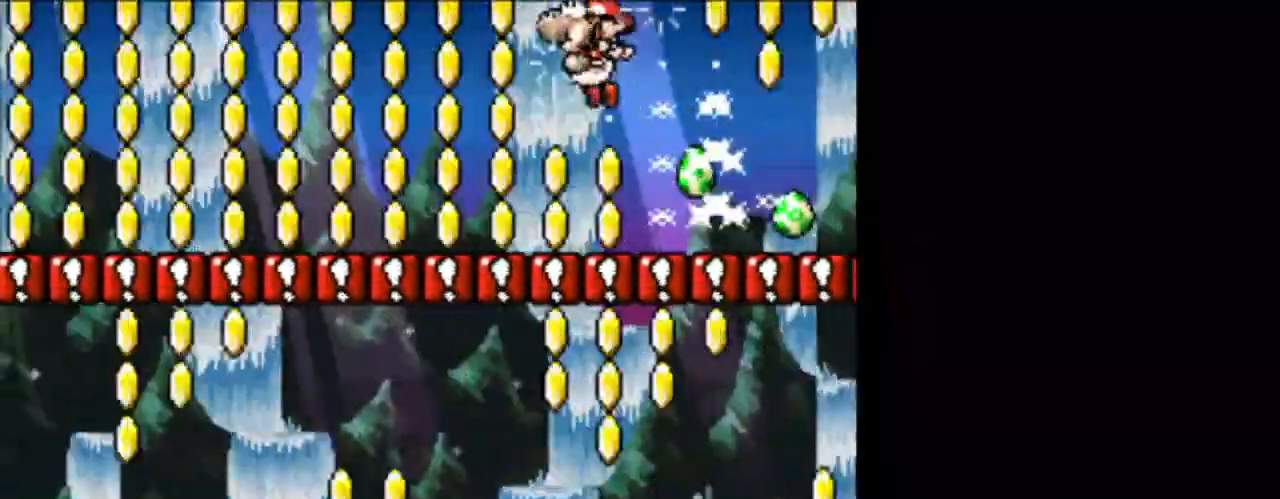
{"buttons": ["DPAD_LEFT"], "events": [[333, "B", "down"], [459, "B", "up"]]}
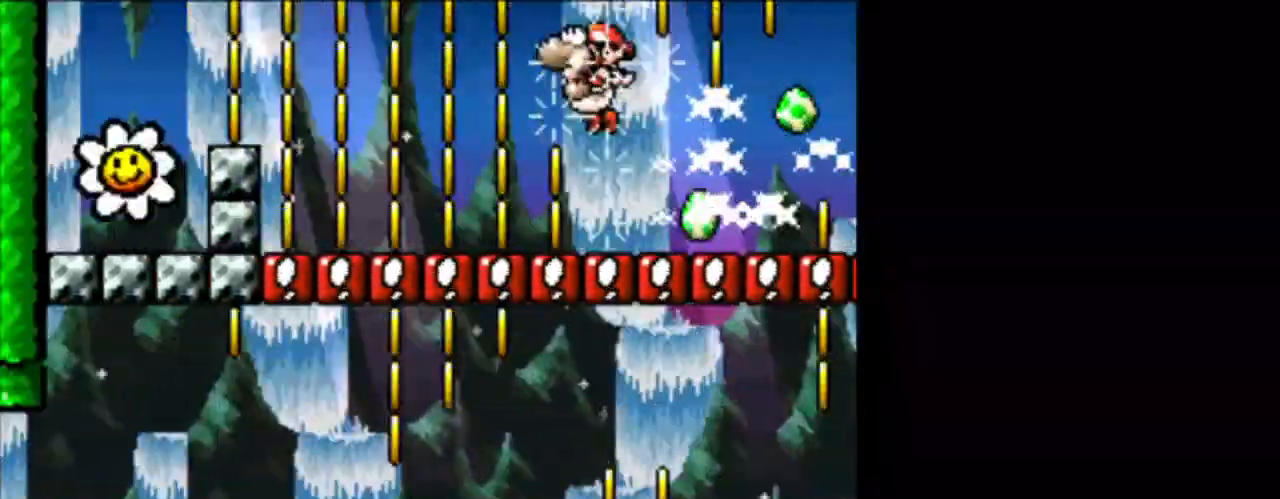
{"buttons": ["B", "DPAD_LEFT"], "events": [[417, "B", "down"]]}
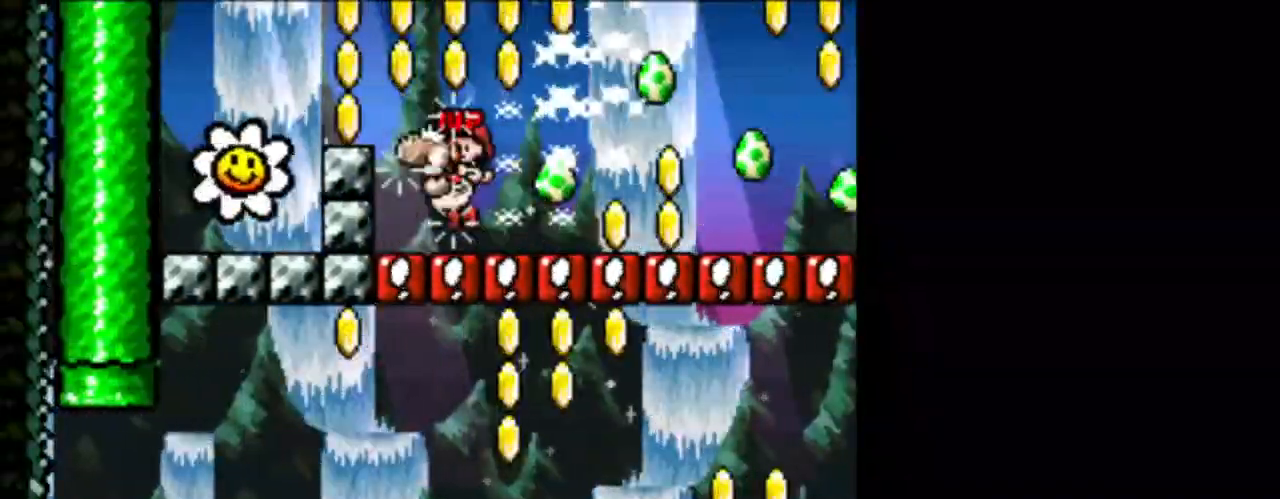
{"buttons": [], "events": [[125, "B", "up"], [500, "DPAD_LEFT", "up"]]}
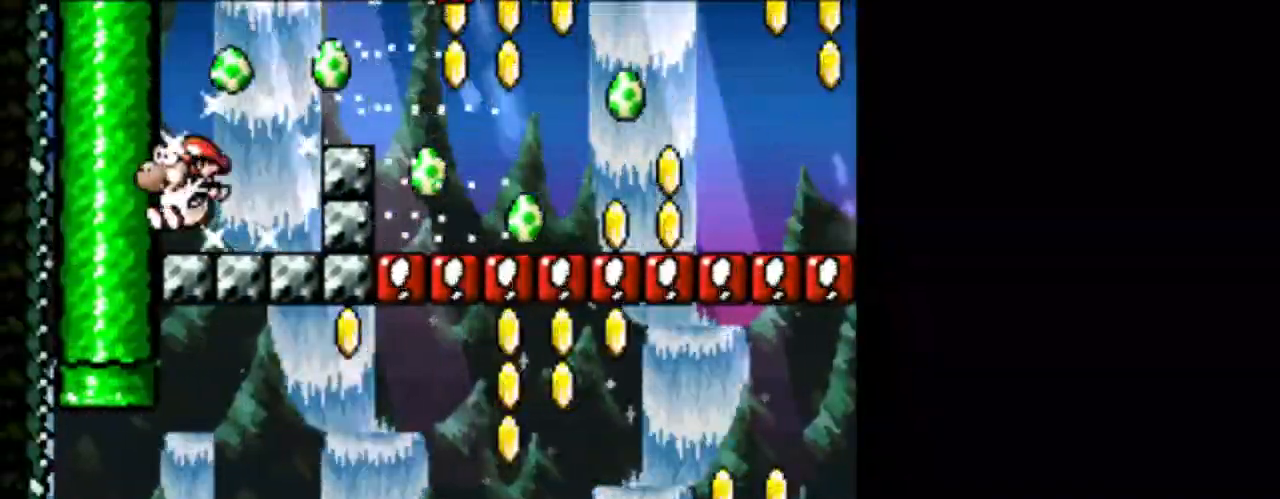
{"buttons": ["B", "DPAD_RIGHT"], "events": [[42, "DPAD_RIGHT", "down"], [334, "B", "down"]]}
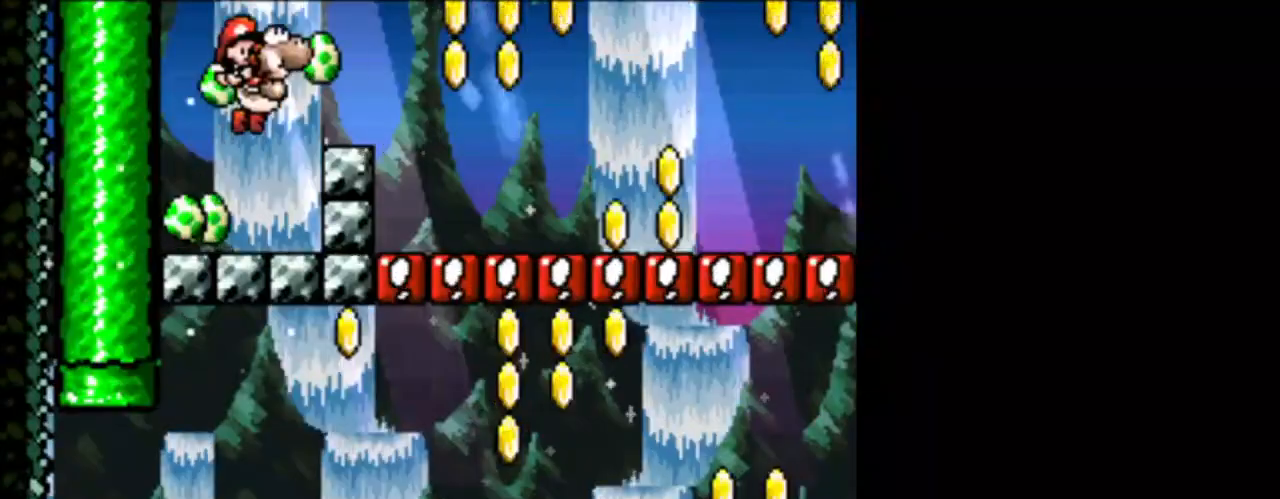
{"buttons": ["B"], "events": [[125, "B", "up"], [292, "DPAD_RIGHT", "up"], [333, "DPAD_LEFT", "down"], [459, "DPAD_UP", "down"], [500, "B", "down"], [500, "DPAD_LEFT", "up"], [500, "DPAD_UP", "up"]]}
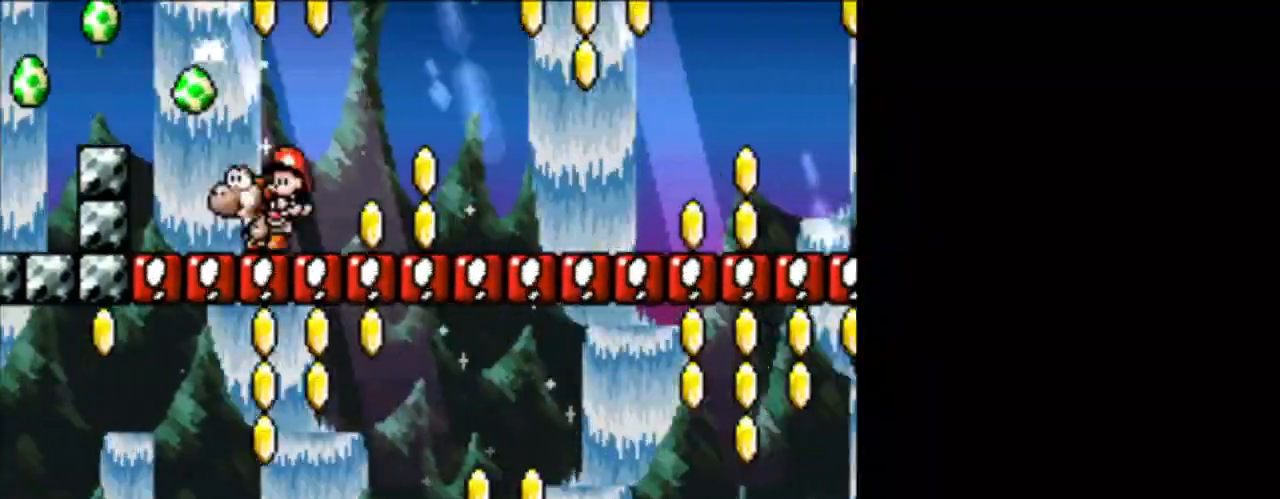
{"buttons": ["DPAD_RIGHT"], "events": [[125, "DPAD_RIGHT", "down"], [292, "B", "up"]]}